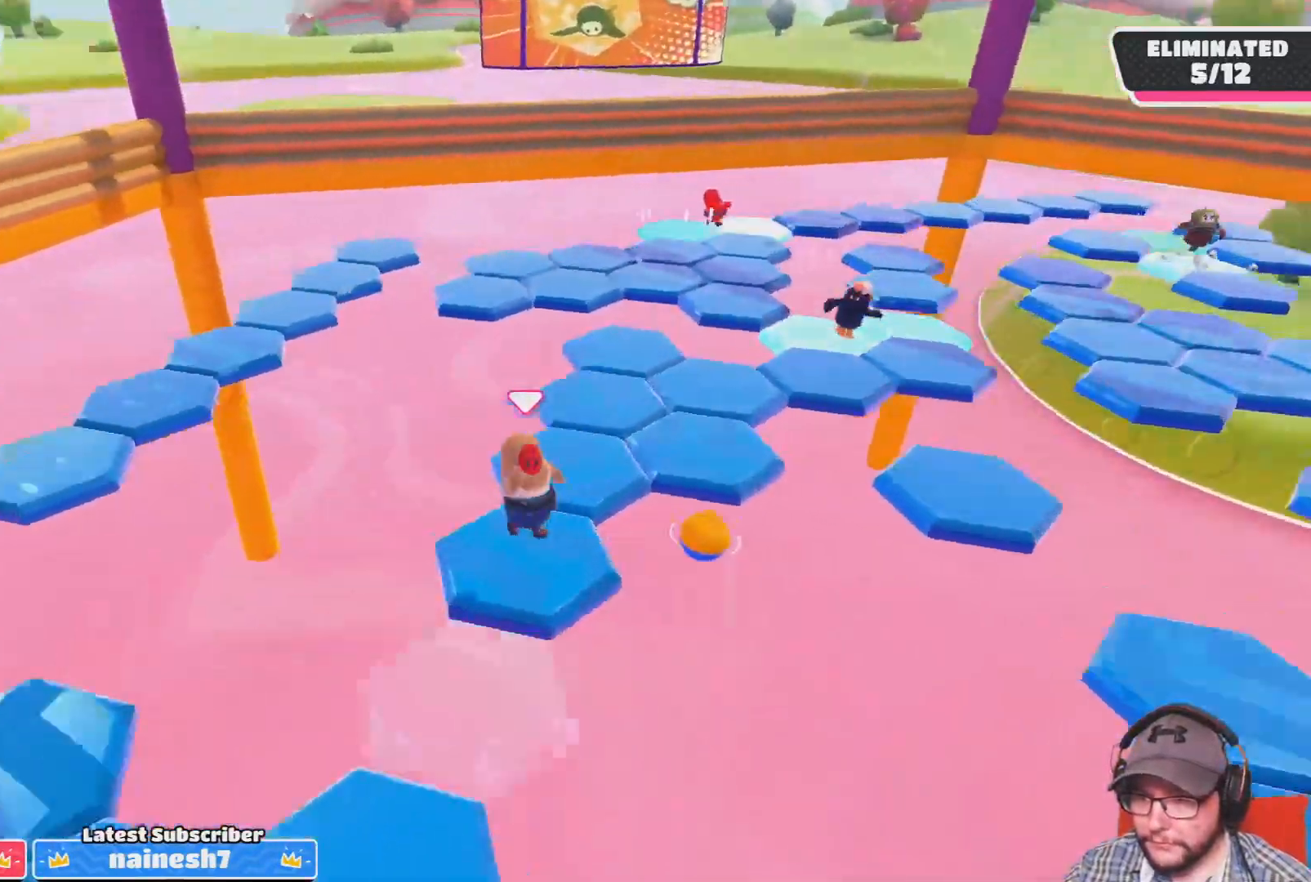
Gameplay with a controller (PlayStation layout); each line is a JSON object with the inputs held at the frame after it. "events" lists button and stick changes between this image and that frame as [ms after this image, input, new state], when the widget could be followed in between.
{"buttons": ["CROSS"], "left_stick": "left", "right_stick": "center", "events": [[33, "right_stick", "left"], [67, "left_stick", "up-left"], [167, "left_stick", "left"], [334, "right_stick", "center"], [500, "CROSS", "down"]]}
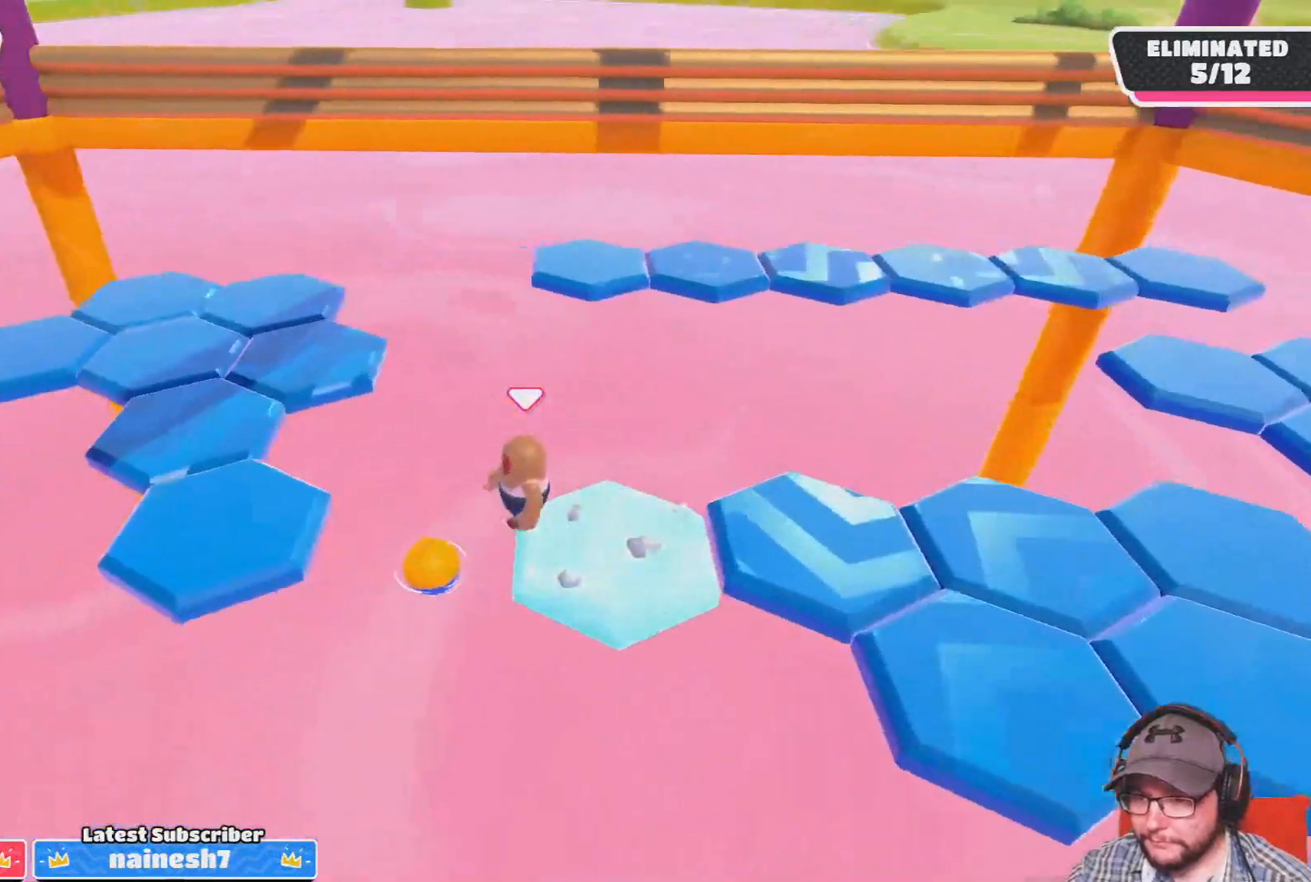
{"buttons": [], "left_stick": "left", "right_stick": "center", "events": [[468, "CROSS", "up"]]}
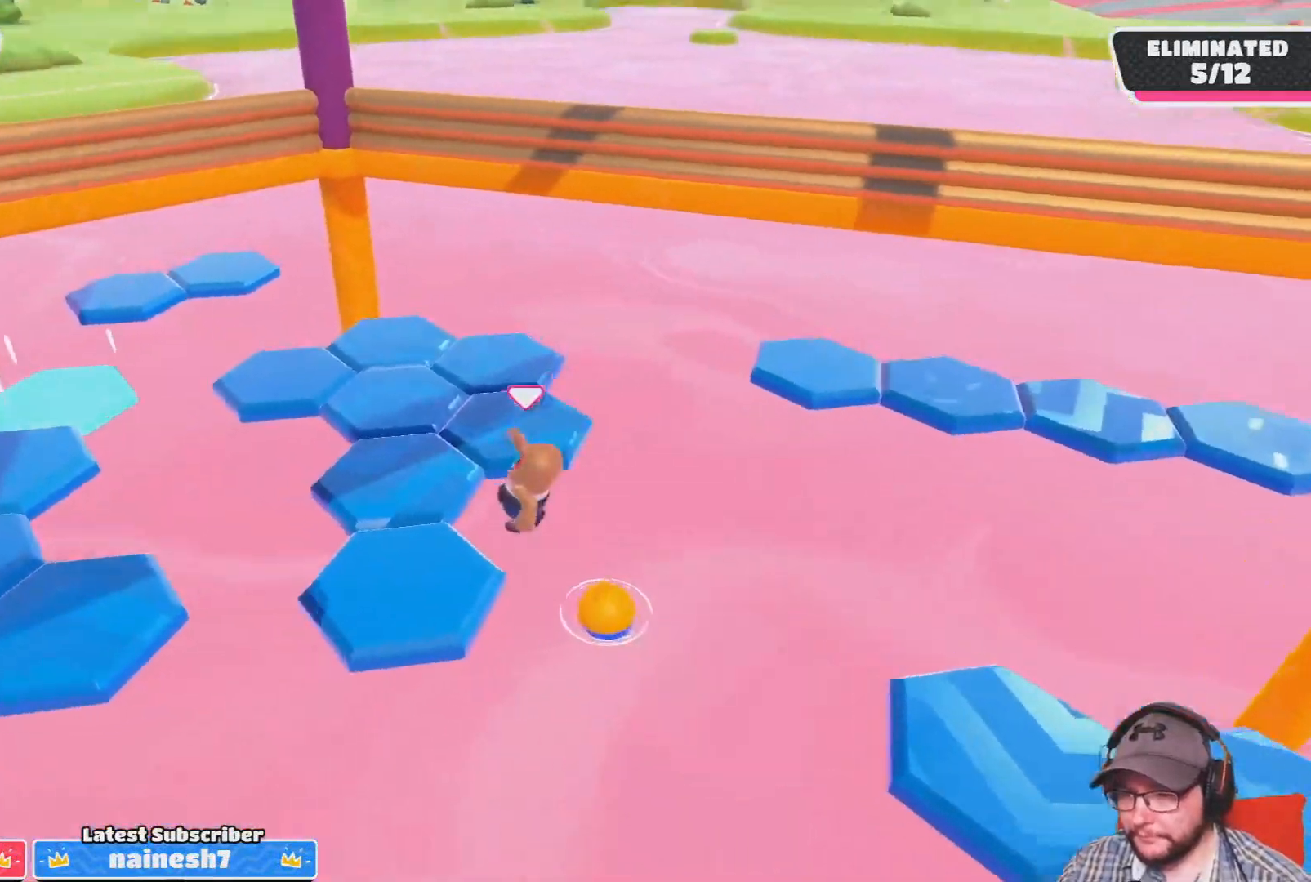
{"buttons": [], "left_stick": "left", "right_stick": "center", "events": [[133, "left_stick", "center"], [300, "left_stick", "left"]]}
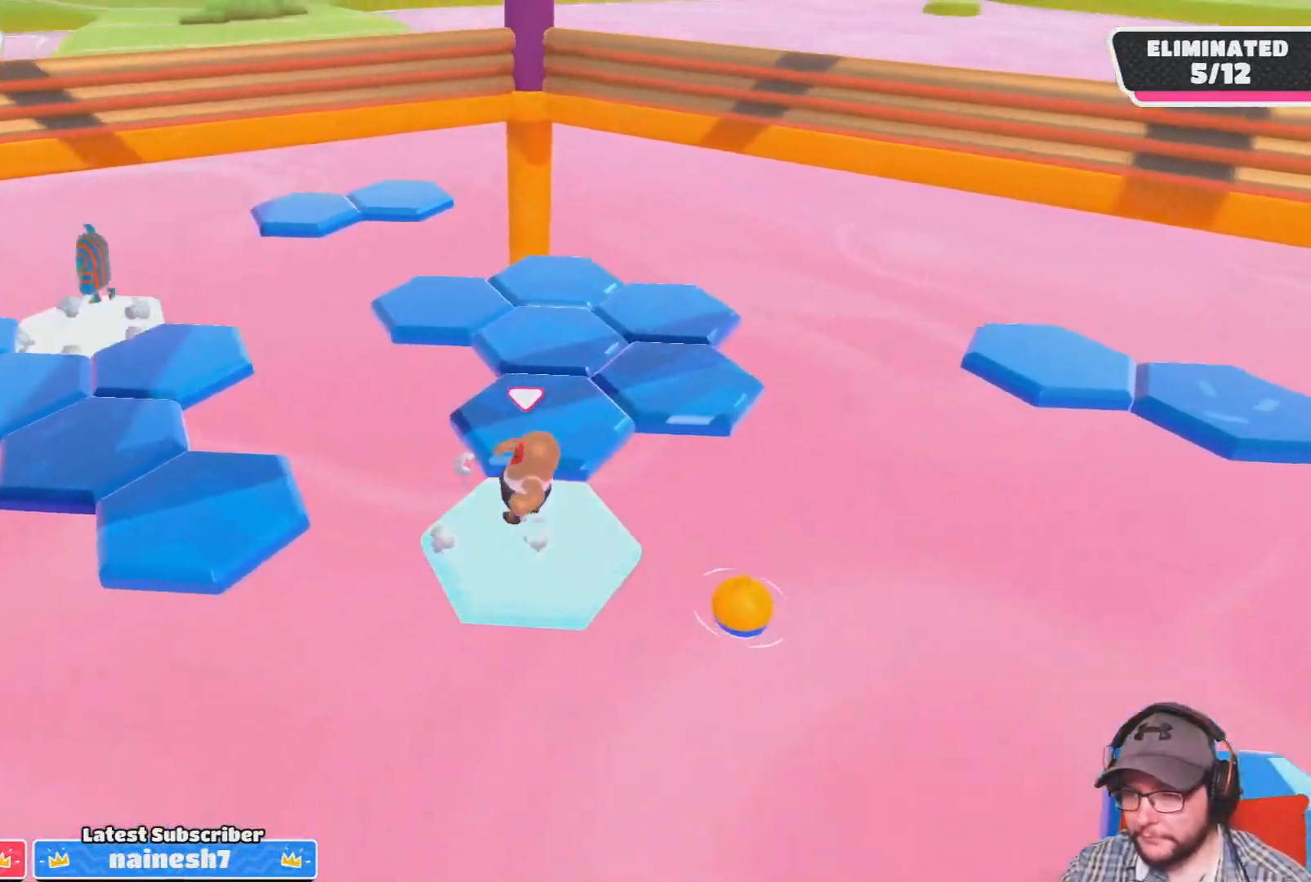
{"buttons": [], "left_stick": "left", "right_stick": "center", "events": [[100, "CROSS", "down"], [301, "CROSS", "up"]]}
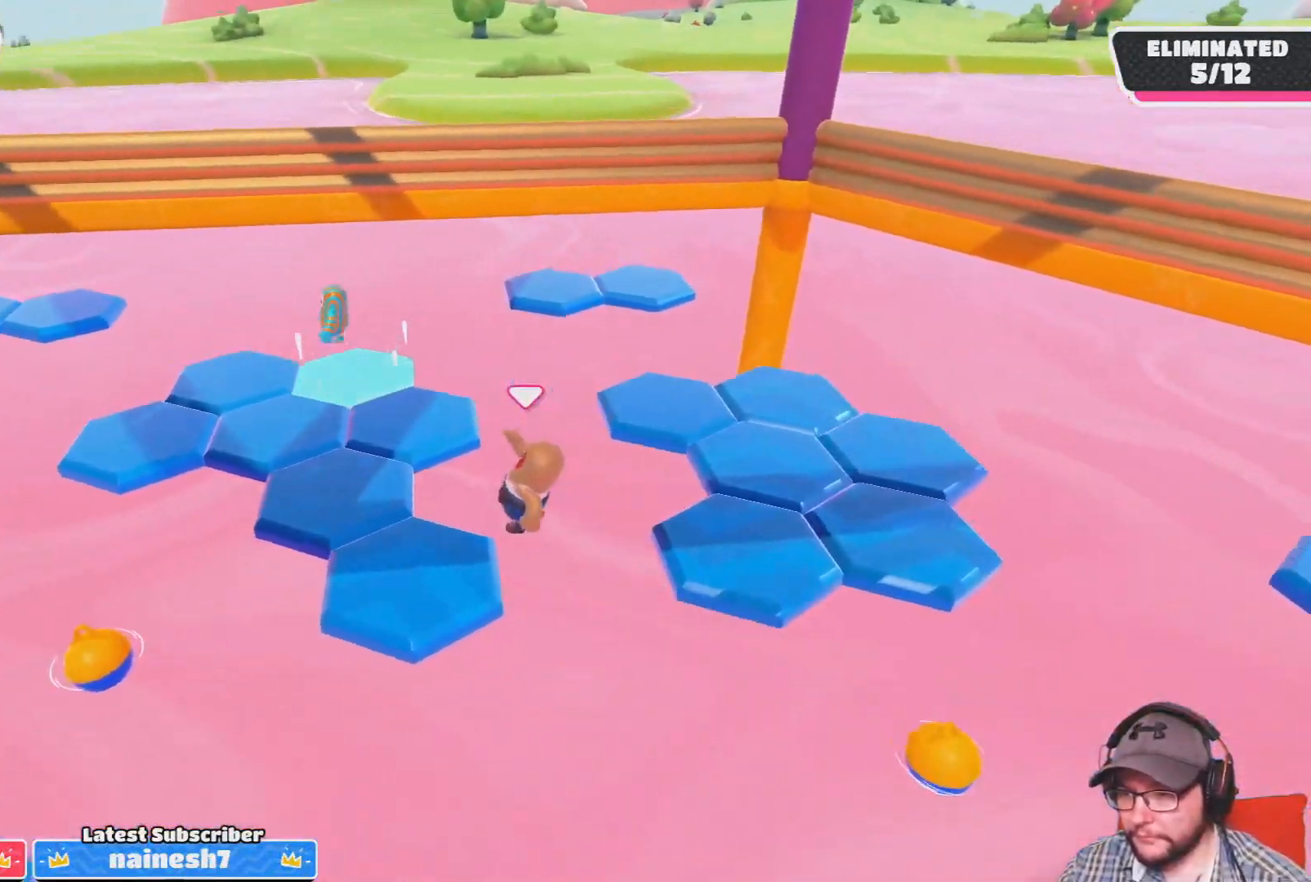
{"buttons": [], "left_stick": "up", "right_stick": "center", "events": [[67, "left_stick", "center"], [133, "left_stick", "up"]]}
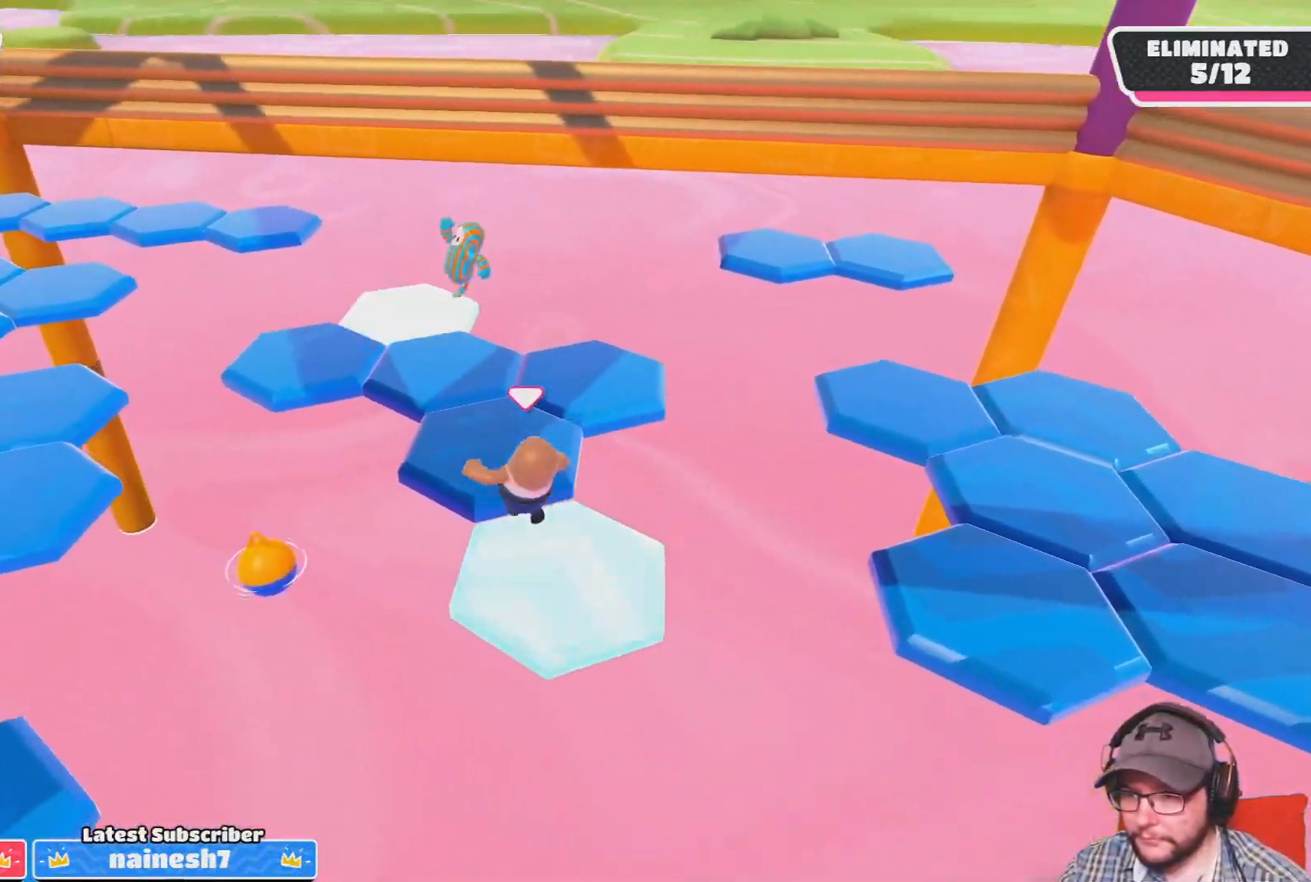
{"buttons": [], "left_stick": "up", "right_stick": "left", "events": [[367, "right_stick", "left"]]}
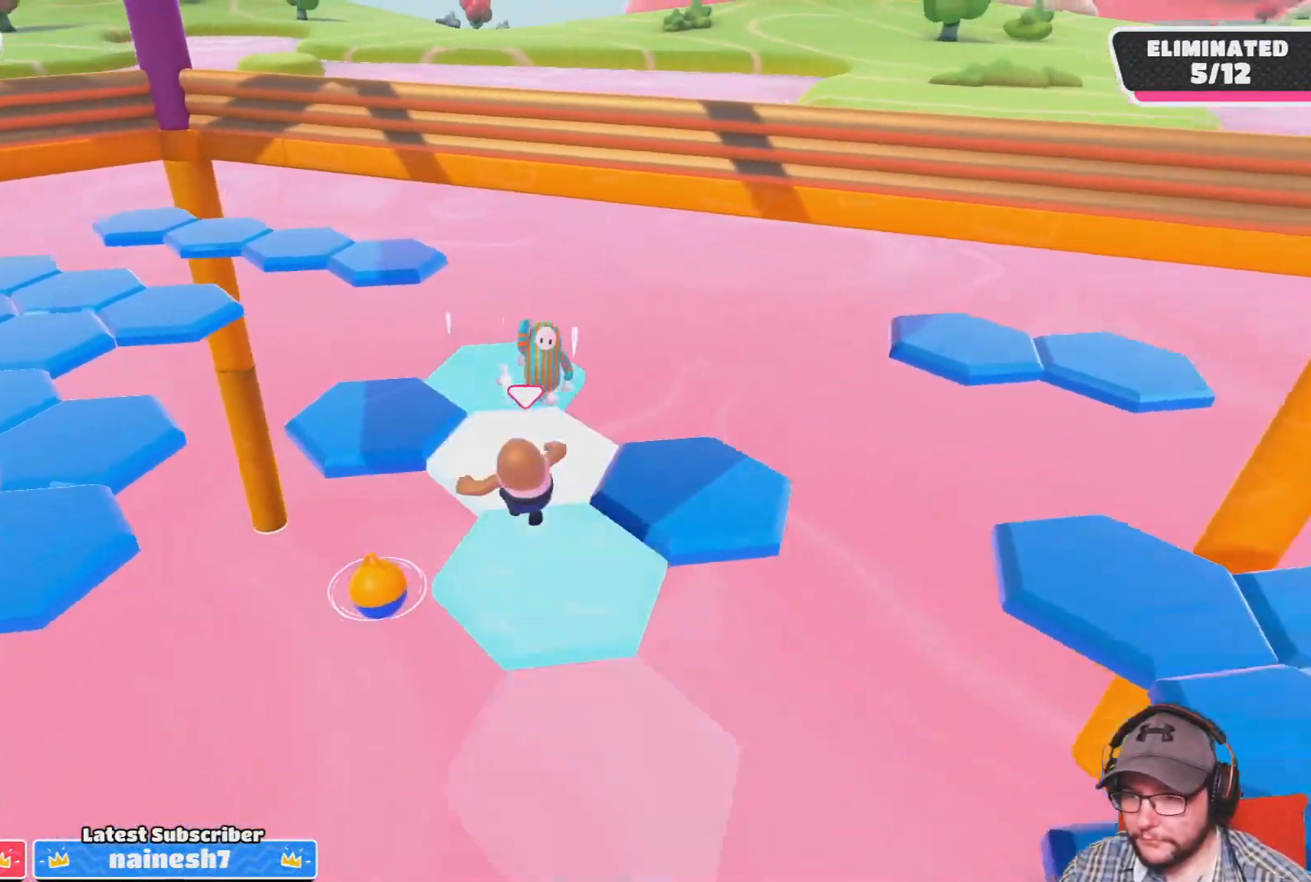
{"buttons": [], "left_stick": "up", "right_stick": "center", "events": [[100, "left_stick", "up-left"], [267, "left_stick", "up"], [334, "right_stick", "center"]]}
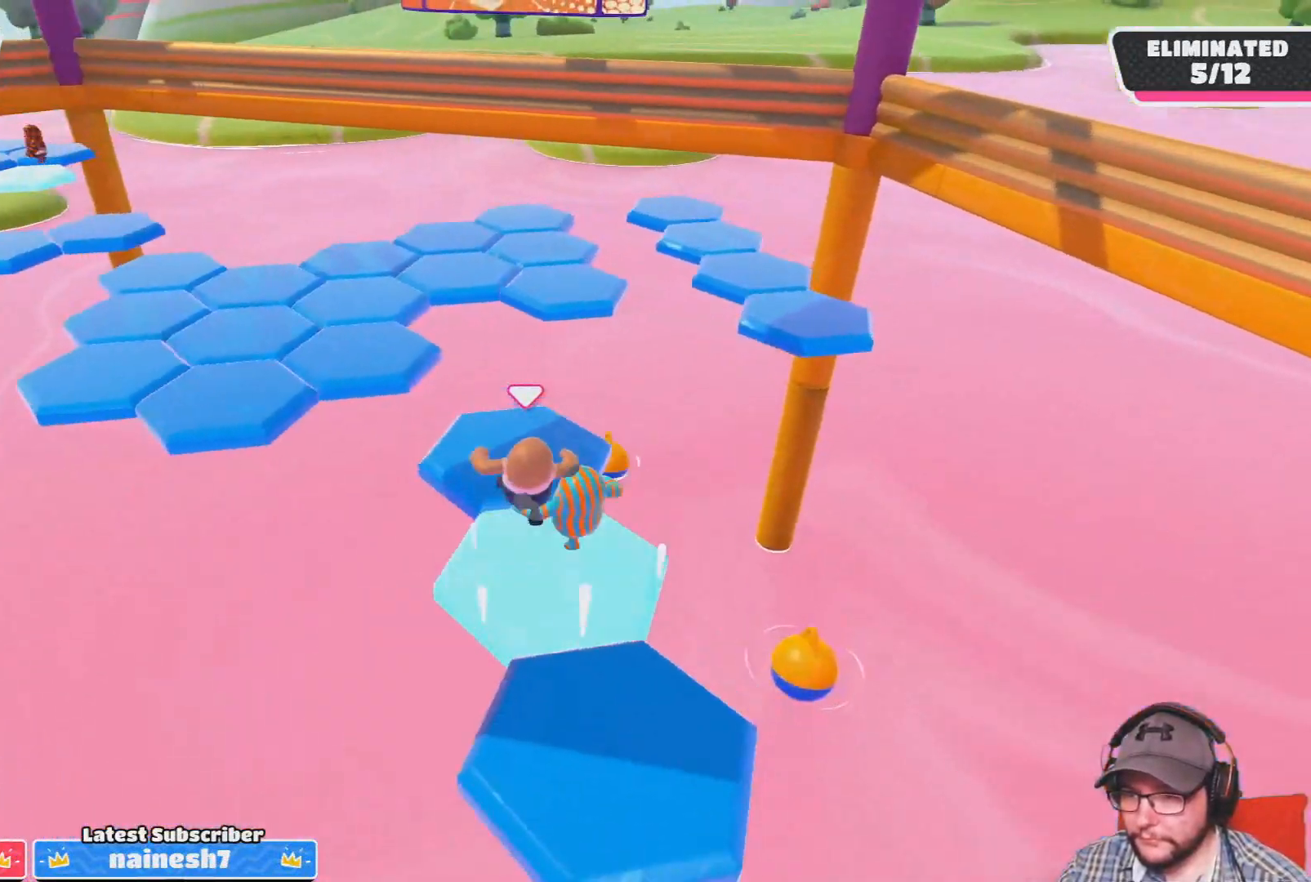
{"buttons": [], "left_stick": "up", "right_stick": "center", "events": [[167, "left_stick", "up-left"], [334, "CROSS", "down"], [467, "CROSS", "up"], [467, "left_stick", "up"]]}
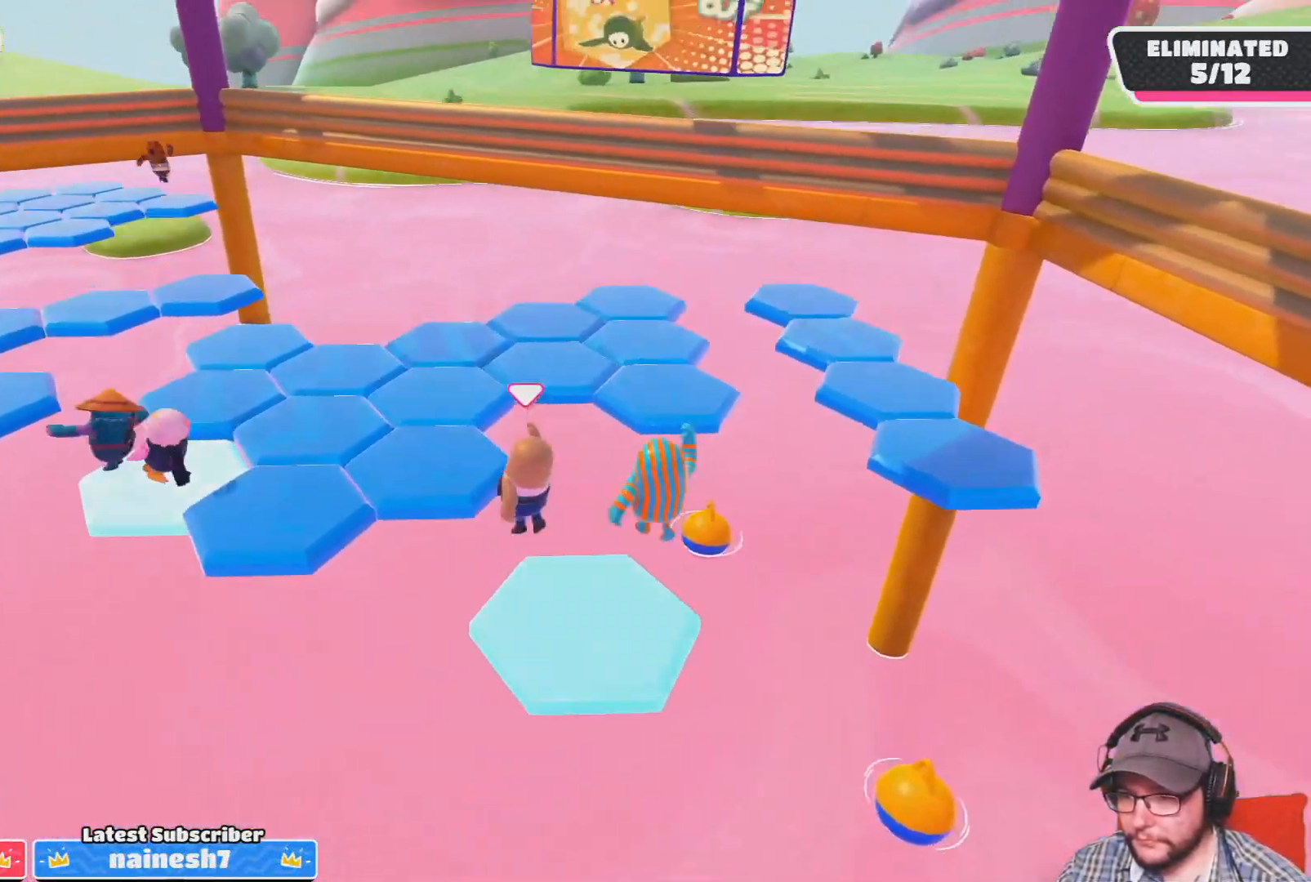
{"buttons": [], "left_stick": "left", "right_stick": "left", "events": [[233, "left_stick", "center"], [367, "left_stick", "left"], [467, "right_stick", "left"]]}
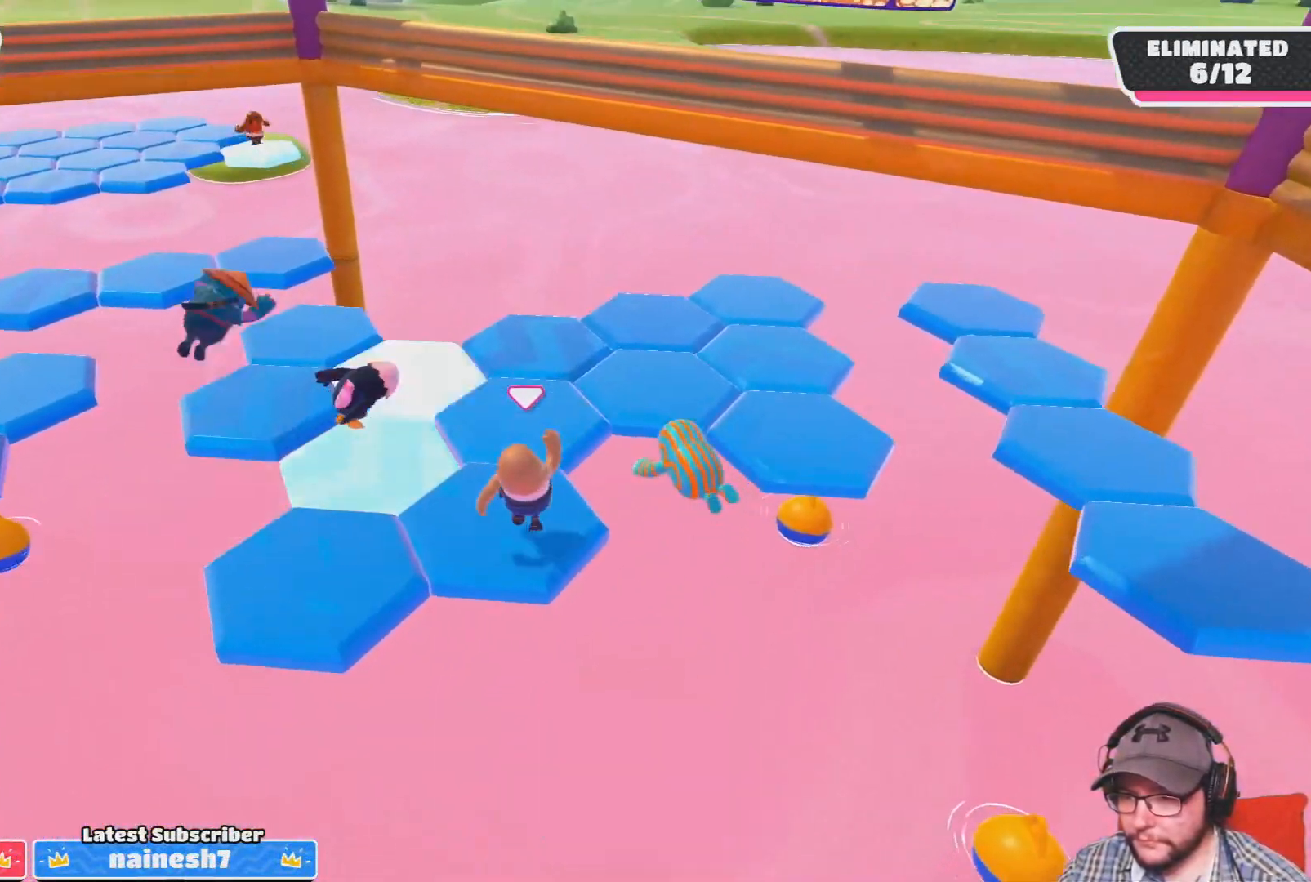
{"buttons": [], "left_stick": "up-left", "right_stick": "center", "events": [[367, "left_stick", "up-left"], [367, "right_stick", "center"]]}
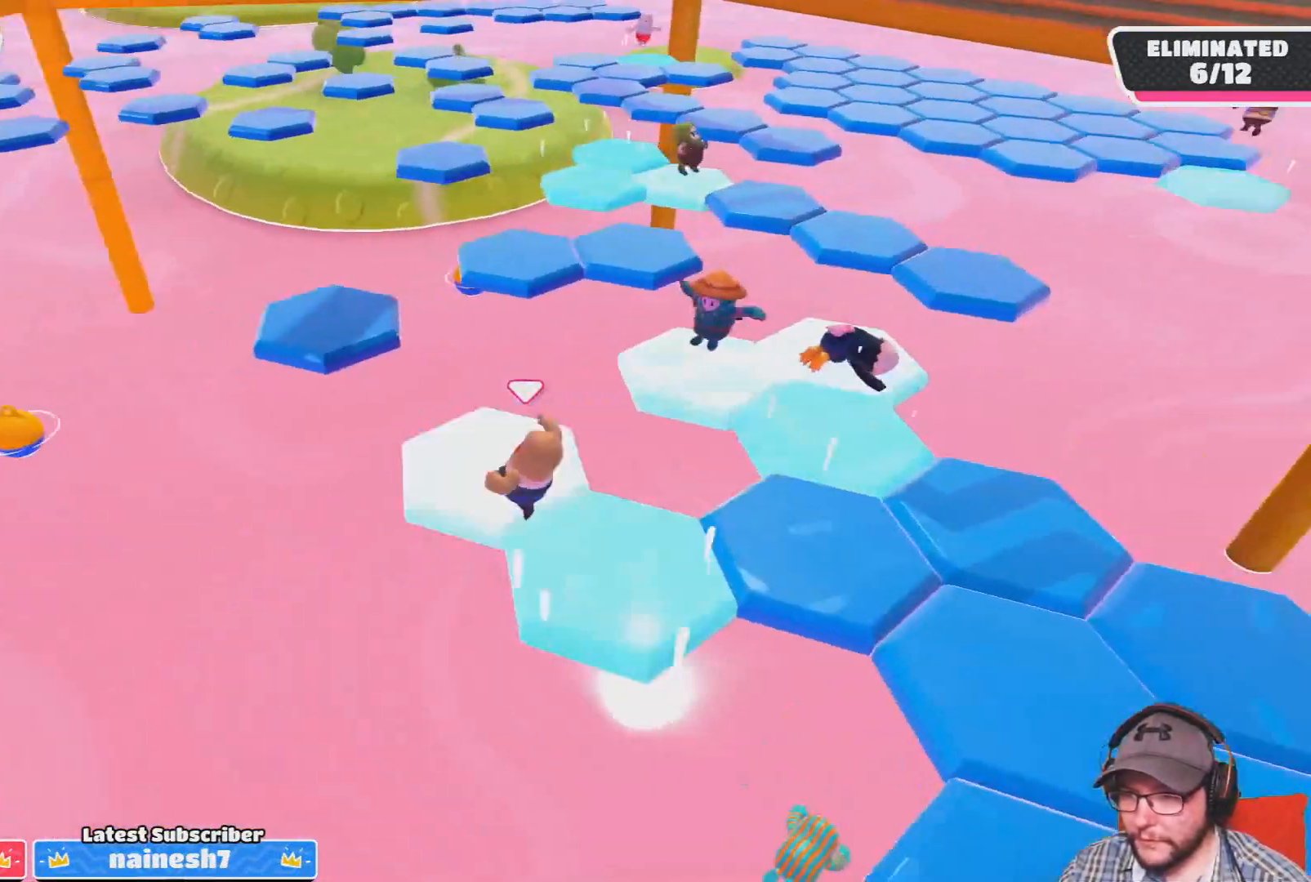
{"buttons": ["CROSS"], "left_stick": "up", "right_stick": "center", "events": [[33, "left_stick", "up"], [266, "CROSS", "down"]]}
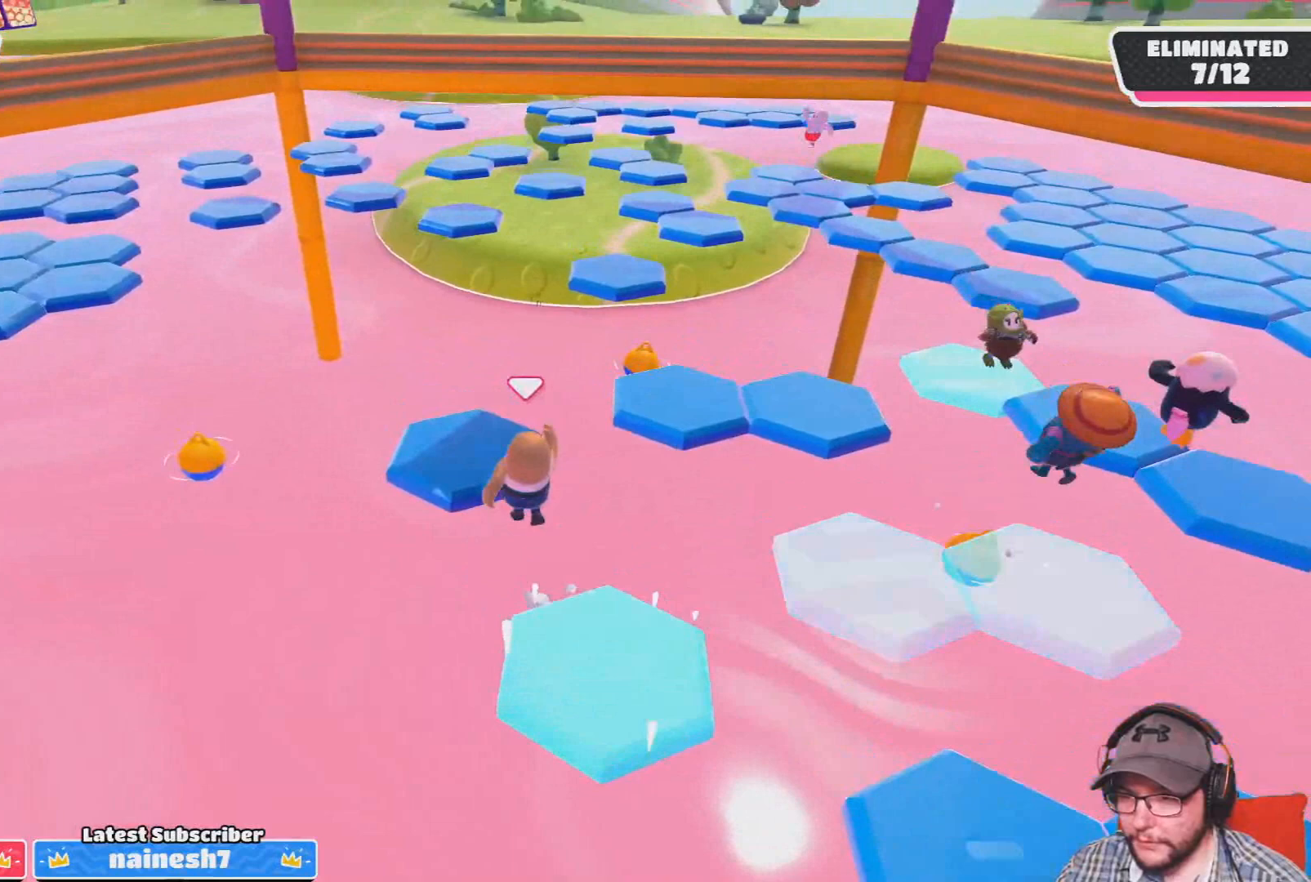
{"buttons": [], "left_stick": "up-right", "right_stick": "center", "events": [[33, "CROSS", "up"], [200, "right_stick", "right"], [367, "left_stick", "up-right"], [434, "right_stick", "center"]]}
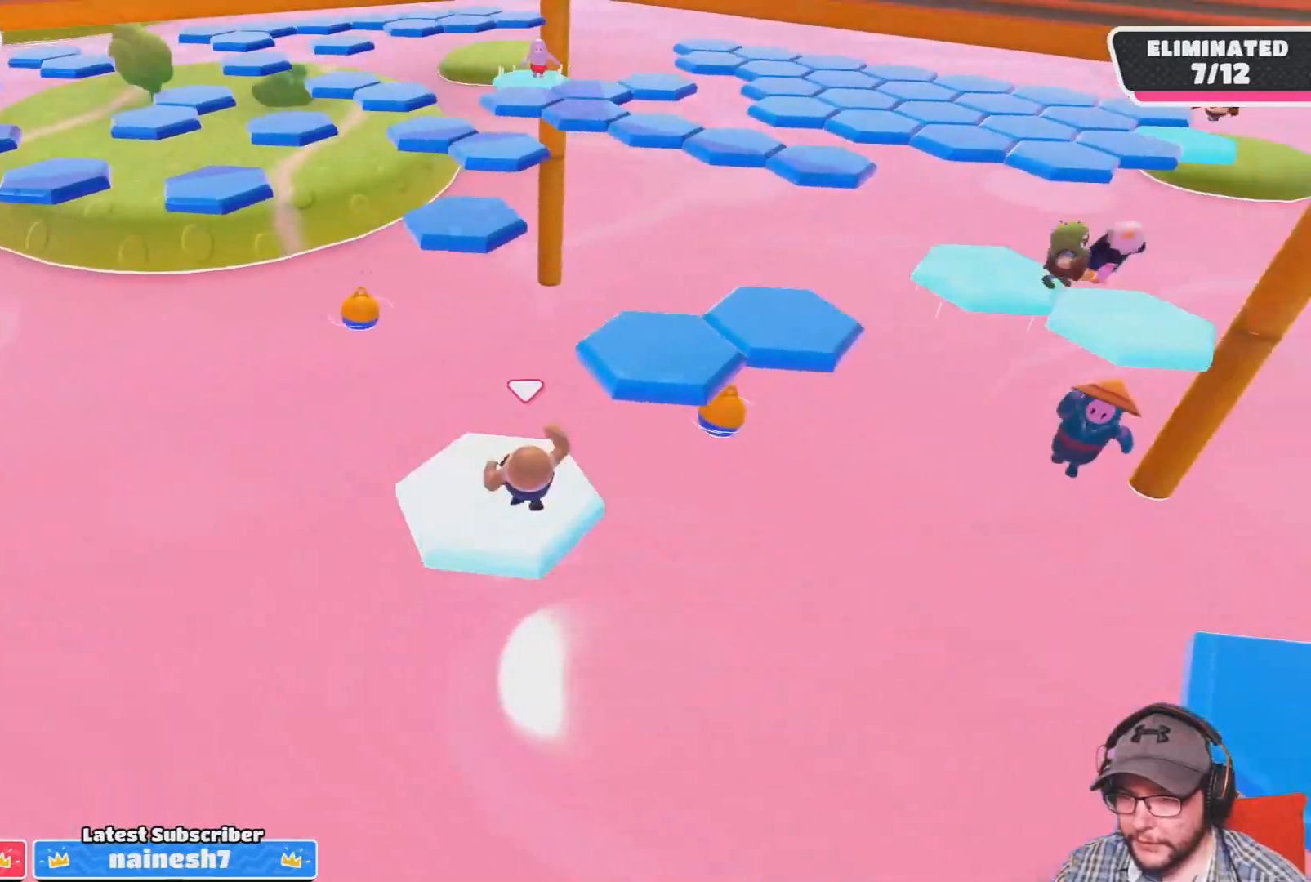
{"buttons": [], "left_stick": "up-right", "right_stick": "center", "events": [[200, "CROSS", "down"], [433, "CROSS", "up"]]}
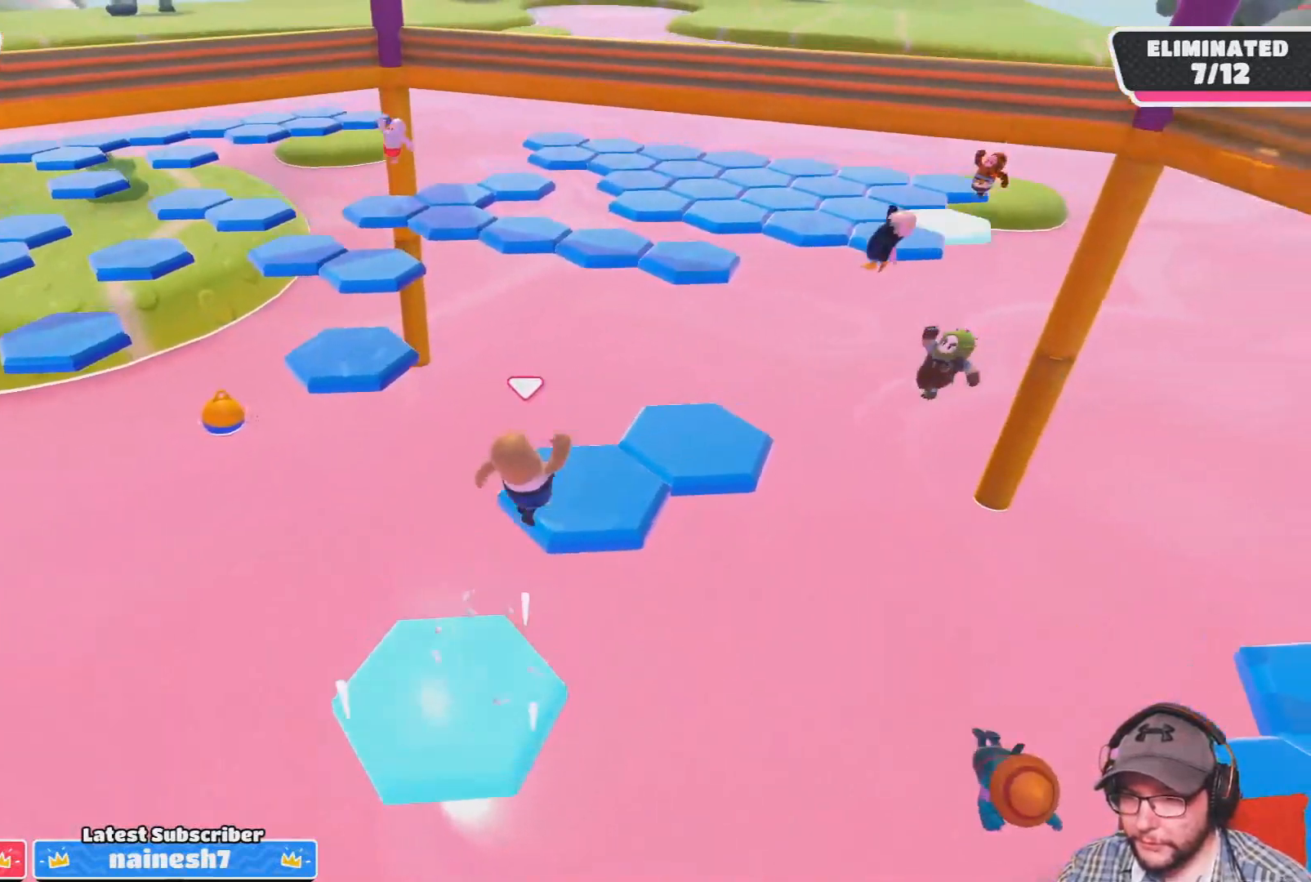
{"buttons": [], "left_stick": "up", "right_stick": "center", "events": [[100, "left_stick", "up"], [100, "right_stick", "down-left"], [300, "right_stick", "center"]]}
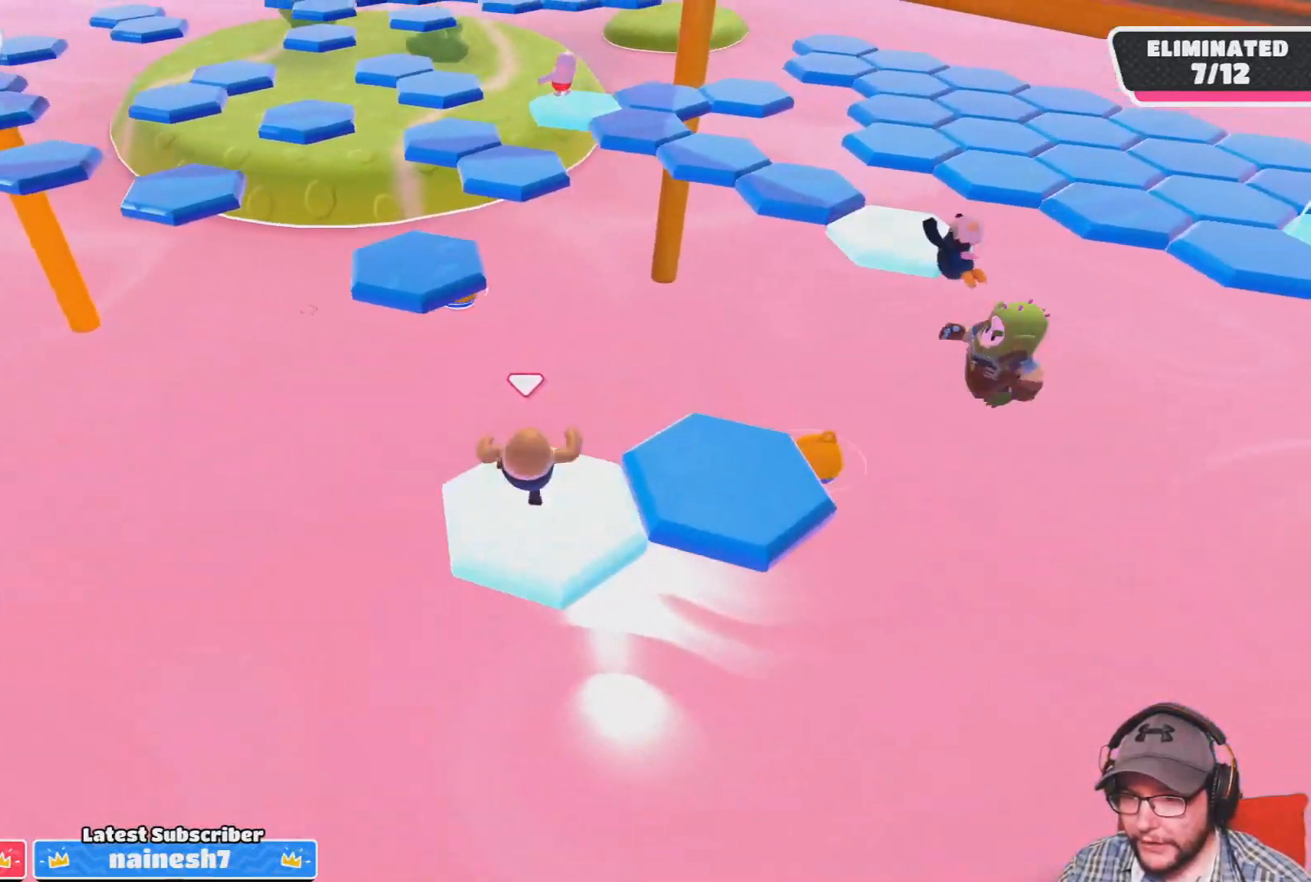
{"buttons": ["CROSS", "SQUARE"], "left_stick": "up", "right_stick": "center", "events": [[166, "CROSS", "down"], [467, "SQUARE", "down"]]}
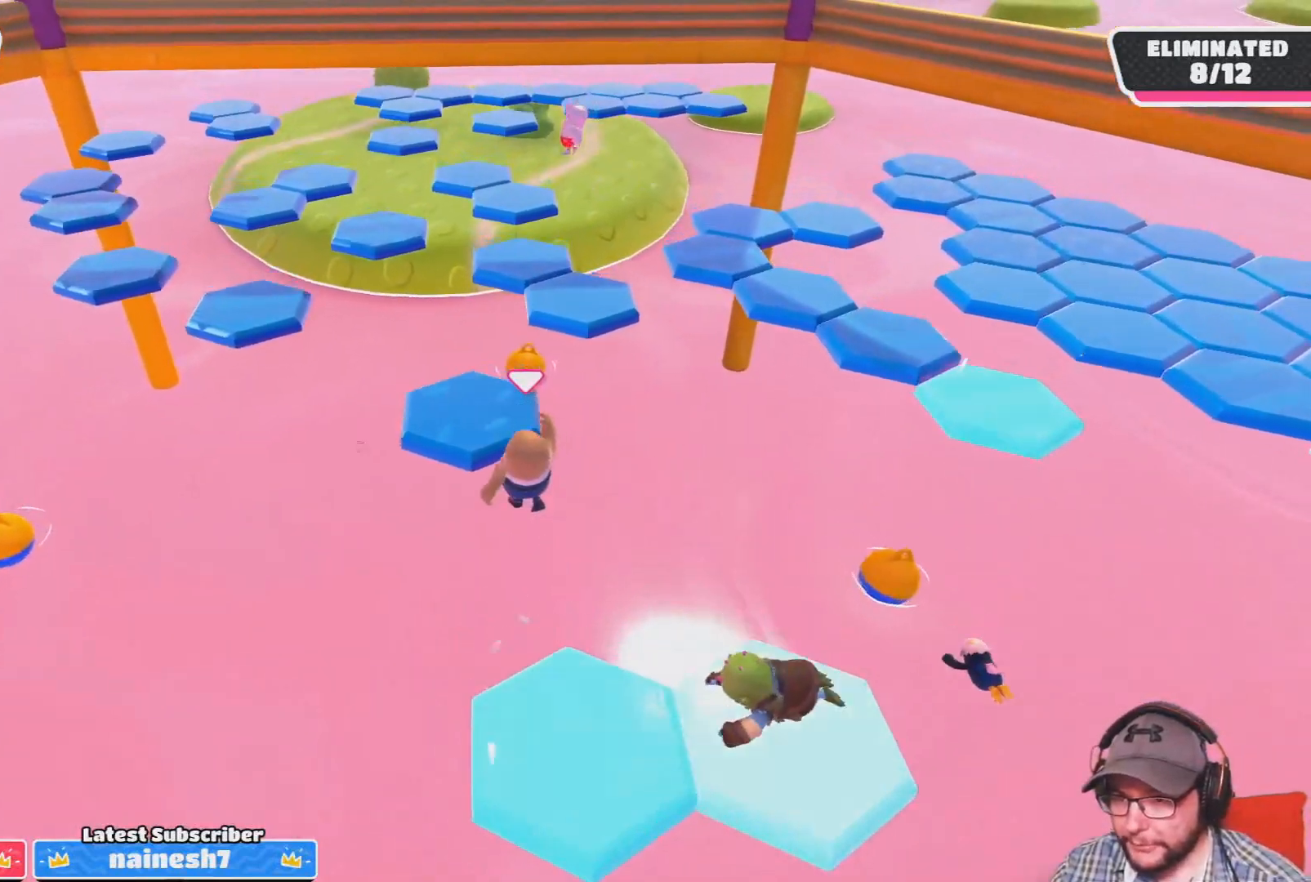
{"buttons": [], "left_stick": "up-left", "right_stick": "down-left", "events": [[267, "SQUARE", "up"], [334, "CROSS", "up"], [434, "left_stick", "up-left"], [467, "right_stick", "down-left"]]}
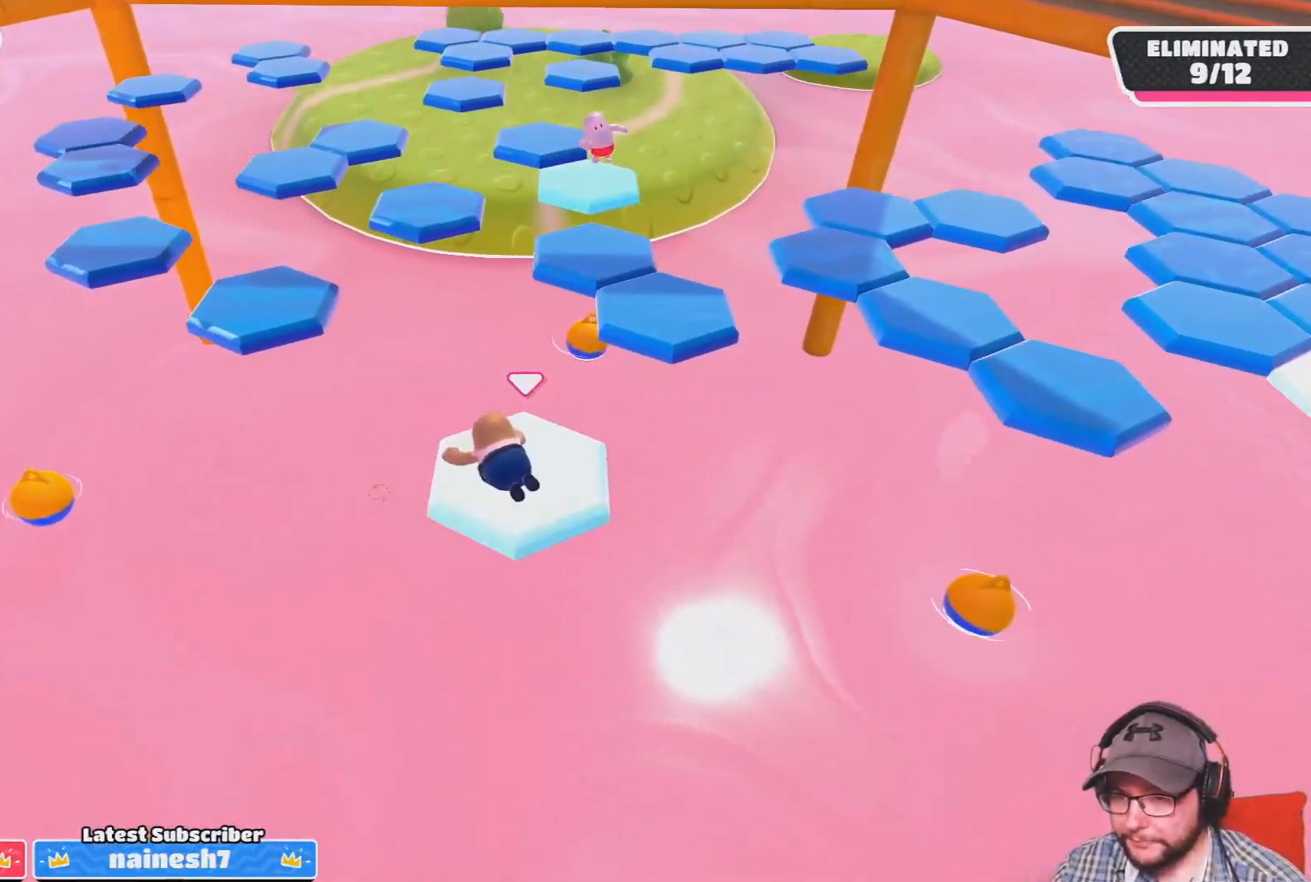
{"buttons": [], "left_stick": "up", "right_stick": "center", "events": [[167, "right_stick", "center"], [201, "left_stick", "up"]]}
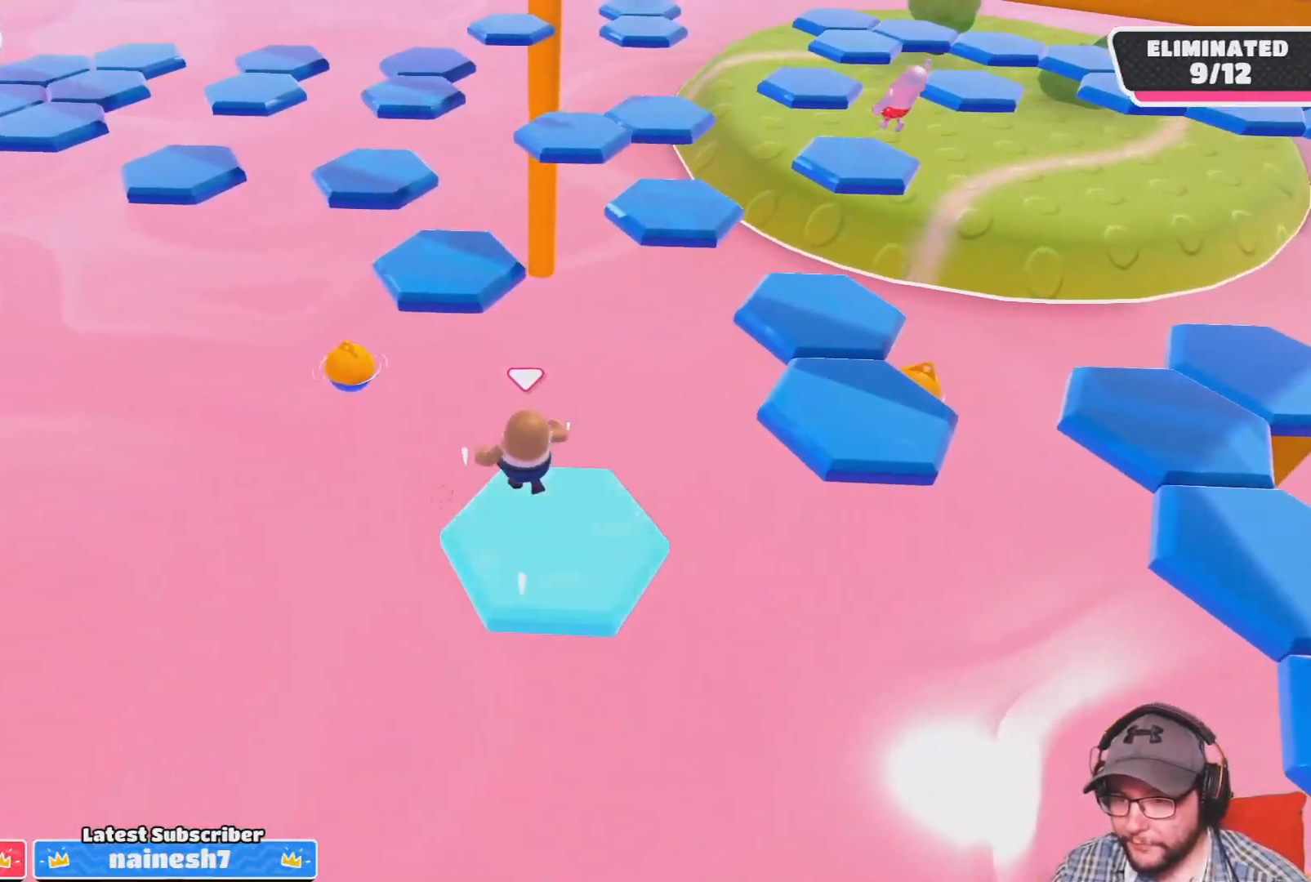
{"buttons": ["CROSS", "SQUARE"], "left_stick": "up", "right_stick": "center", "events": [[67, "CROSS", "down"], [334, "SQUARE", "down"]]}
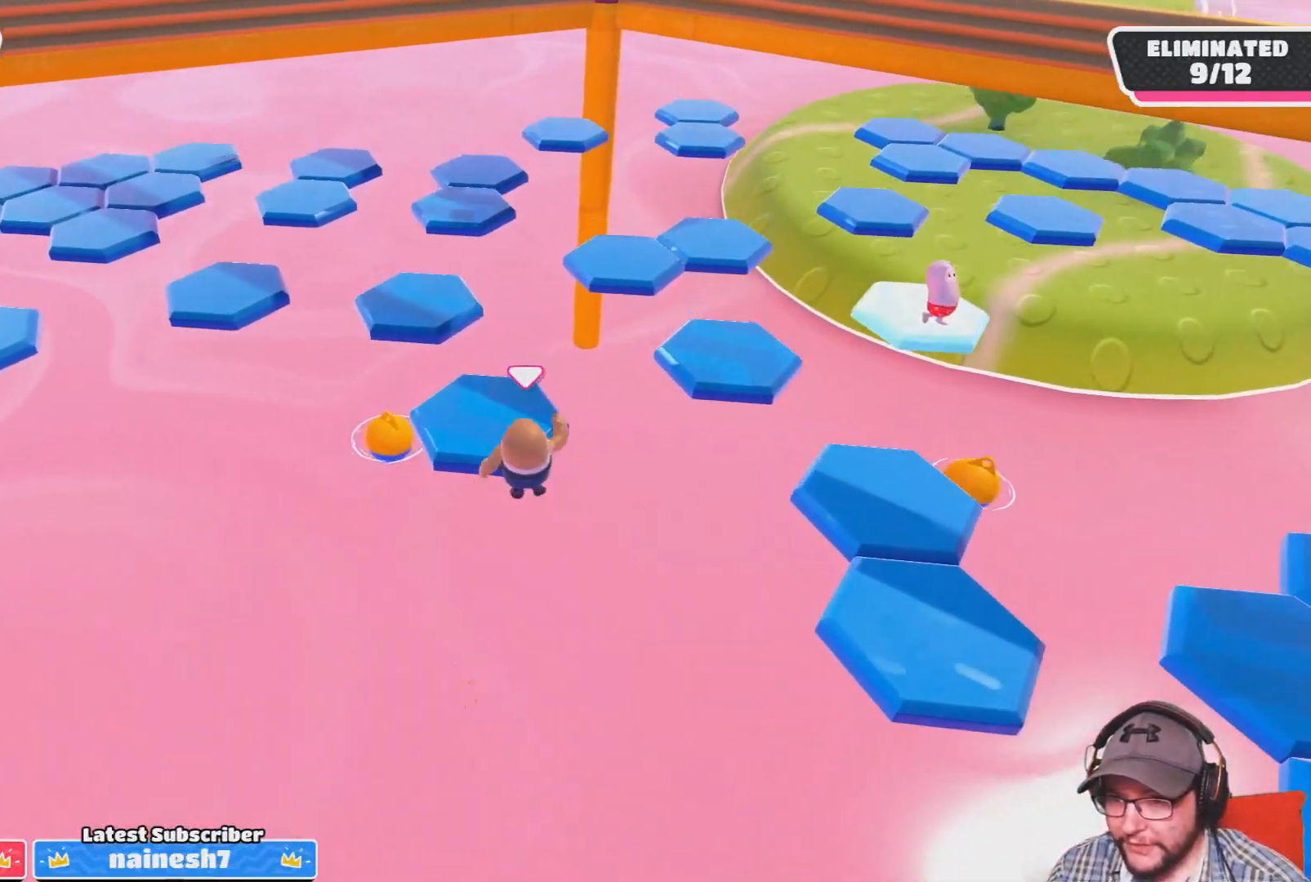
{"buttons": [], "left_stick": "up", "right_stick": "center", "events": [[33, "CROSS", "up"], [100, "SQUARE", "up"], [100, "left_stick", "up-left"], [300, "right_stick", "down-left"], [433, "right_stick", "center"], [500, "left_stick", "up"]]}
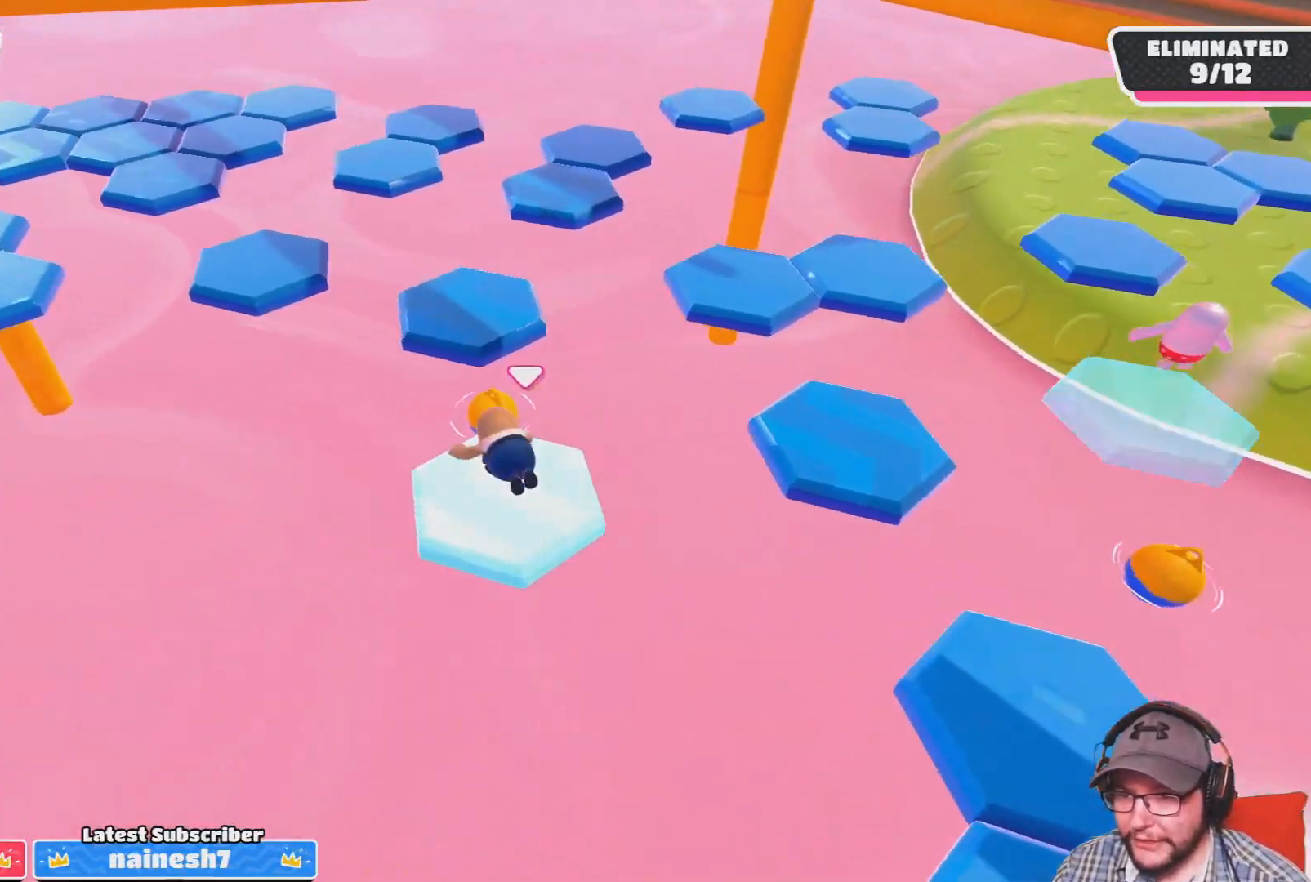
{"buttons": ["CROSS"], "left_stick": "up", "right_stick": "center", "events": [[367, "CROSS", "down"]]}
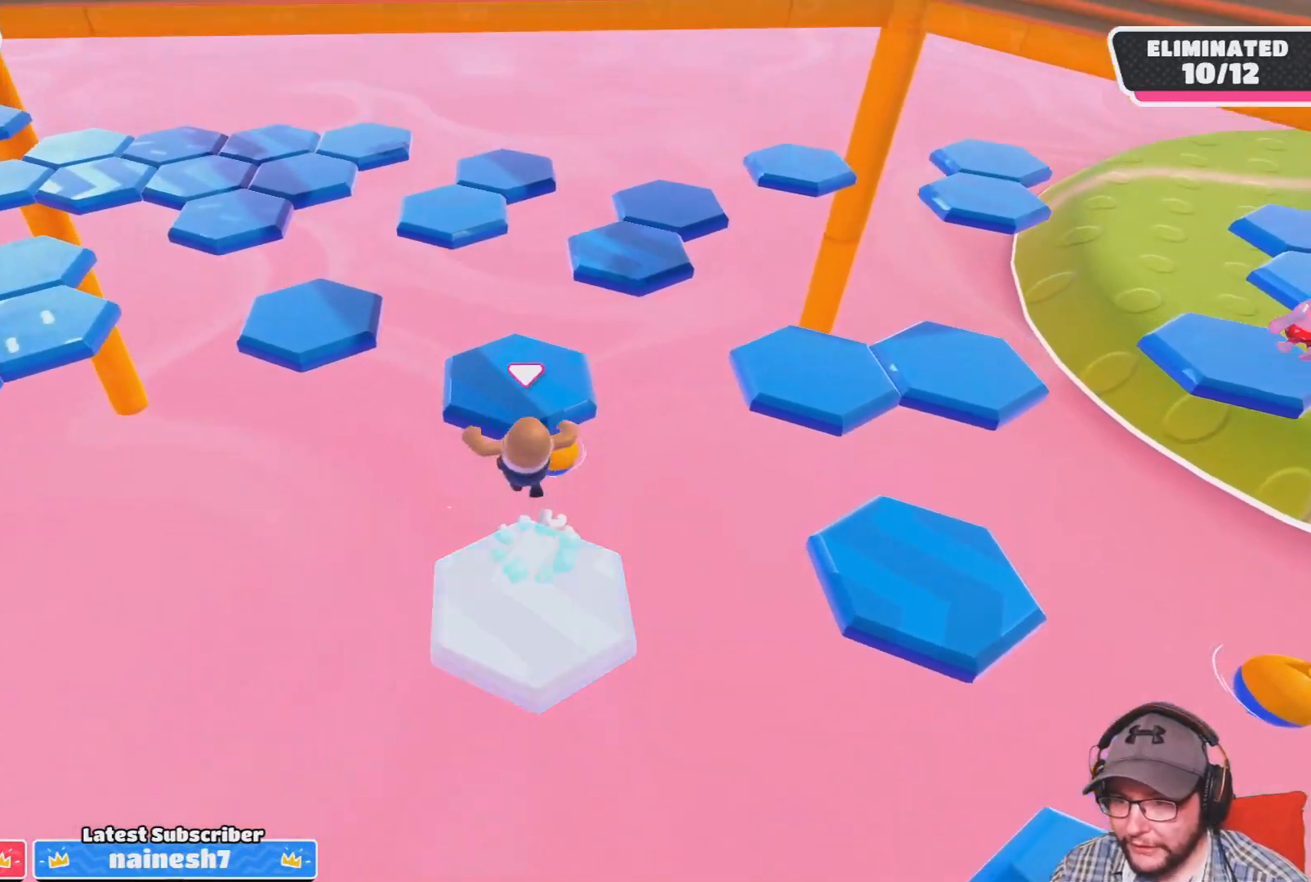
{"buttons": [], "left_stick": "up", "right_stick": "center", "events": [[66, "CROSS", "up"], [233, "right_stick", "down-right"], [400, "right_stick", "center"]]}
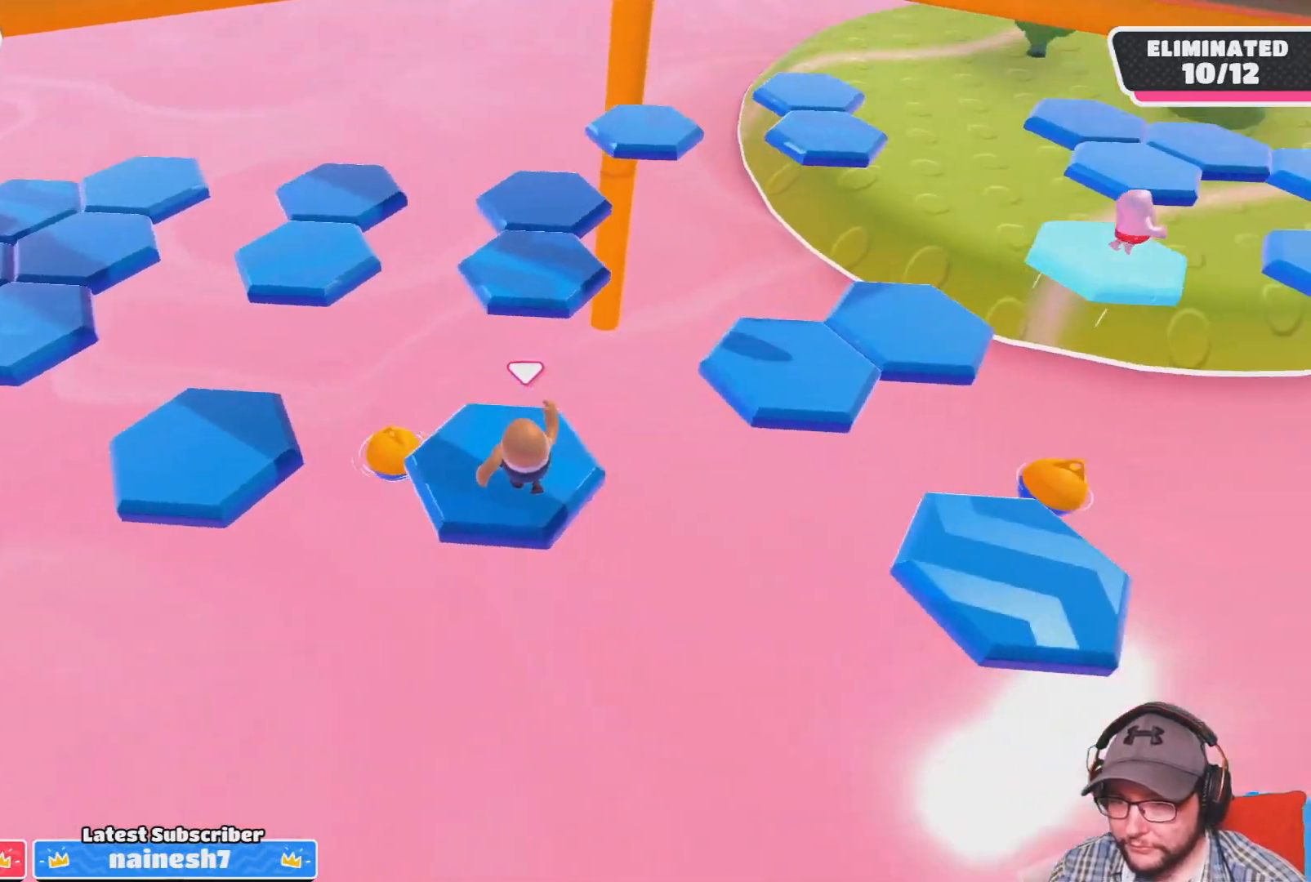
{"buttons": [], "left_stick": "up", "right_stick": "center", "events": [[267, "CROSS", "down"], [434, "CROSS", "up"]]}
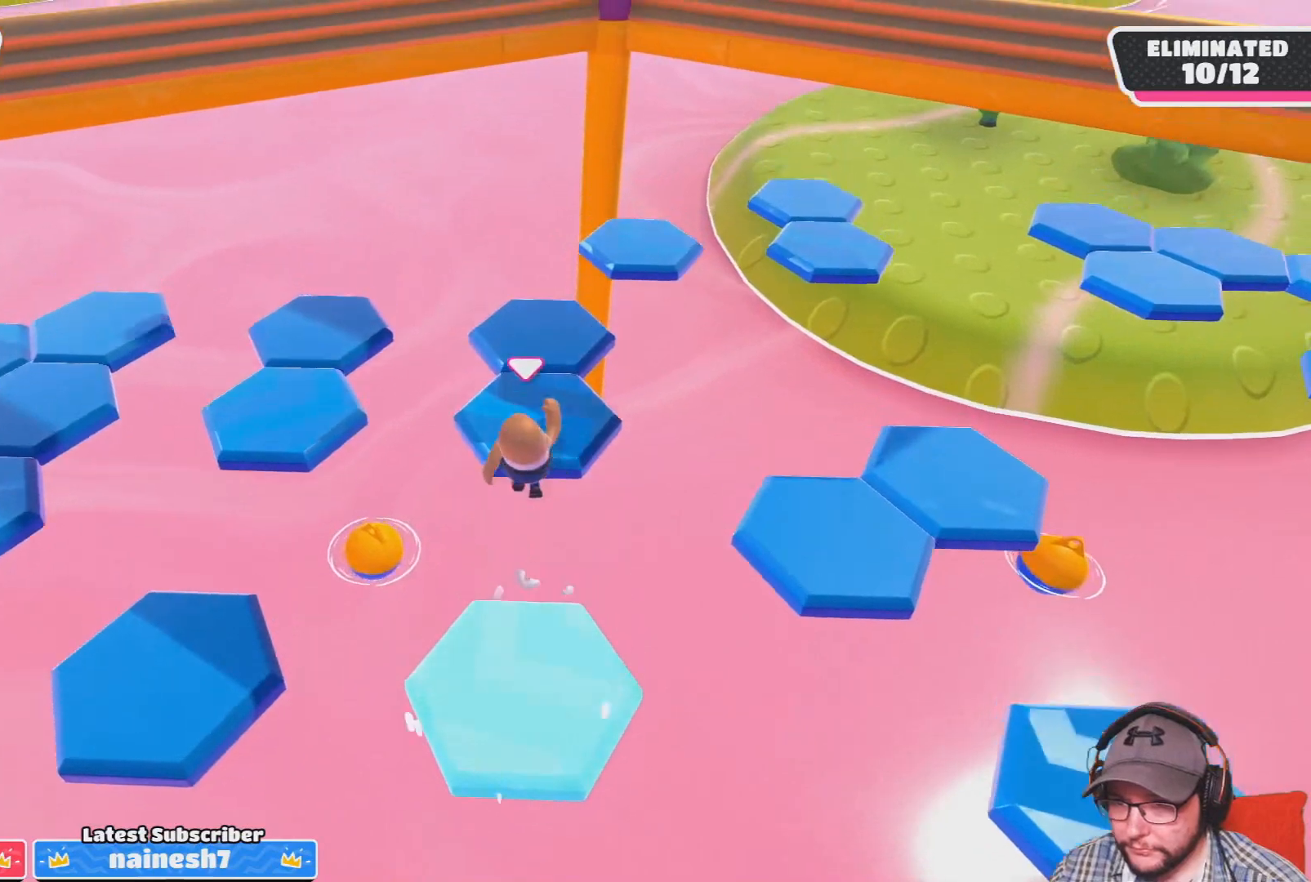
{"buttons": [], "left_stick": "up", "right_stick": "center", "events": [[33, "left_stick", "up-right"], [133, "left_stick", "up"]]}
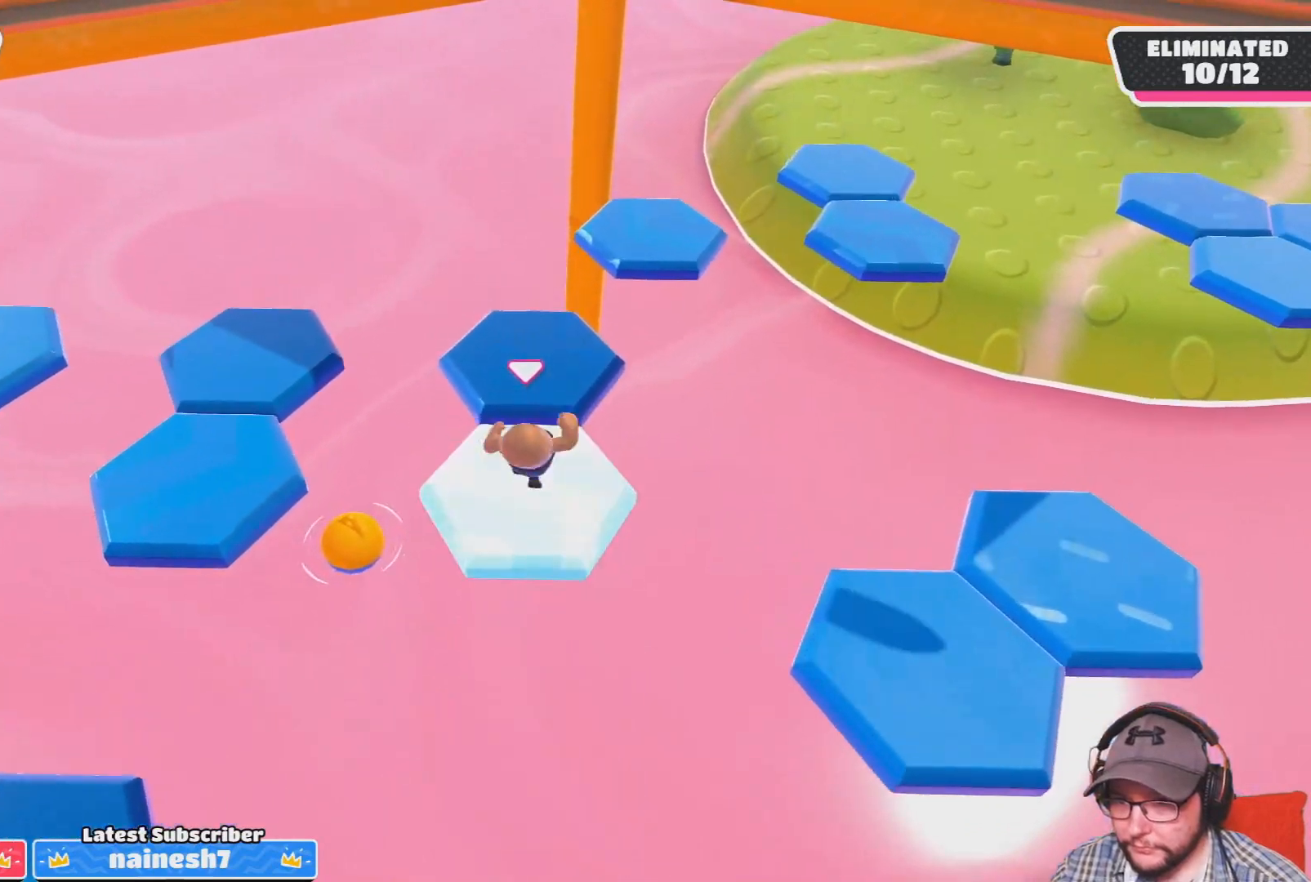
{"buttons": [], "left_stick": "left", "right_stick": "center", "events": [[267, "right_stick", "left"], [367, "left_stick", "left"], [400, "right_stick", "center"]]}
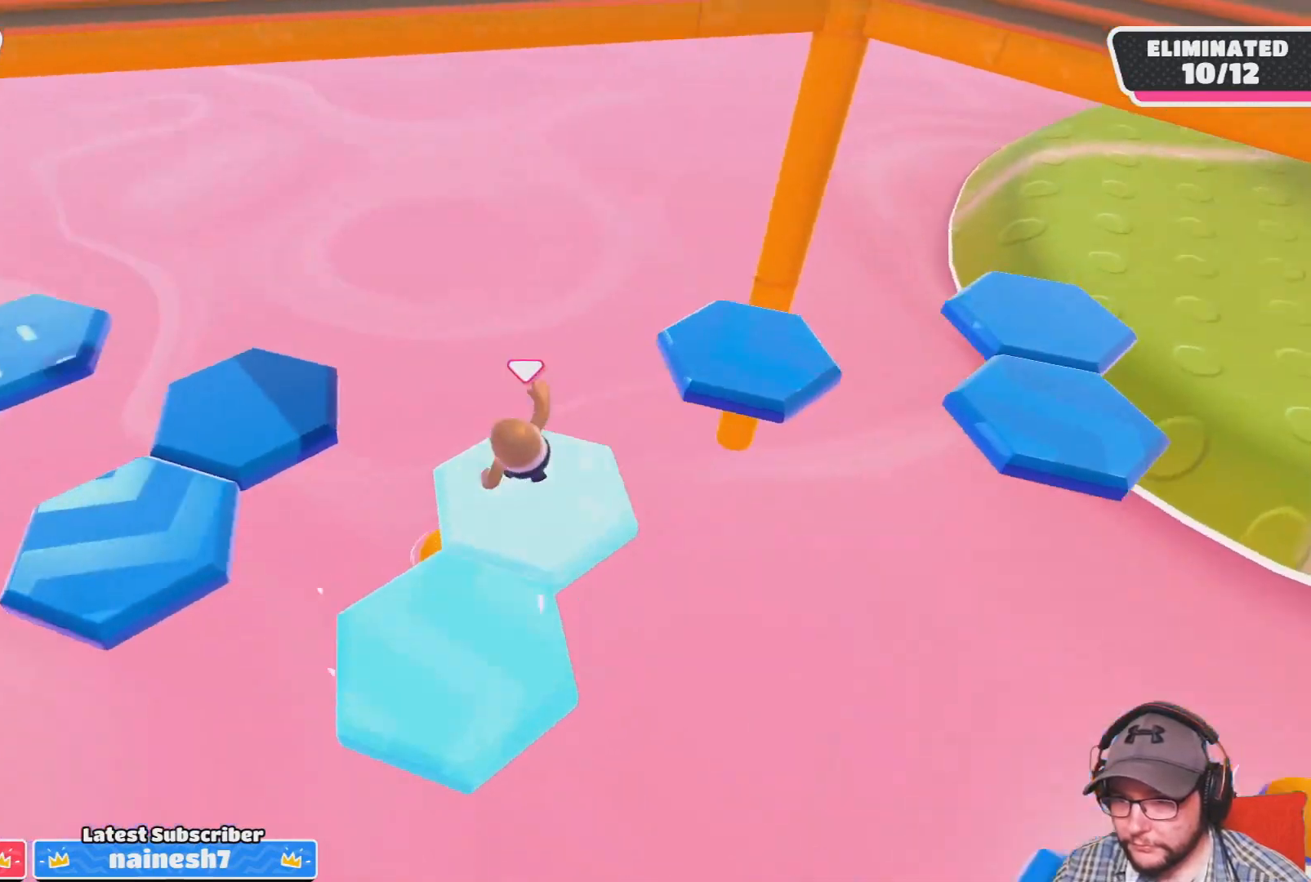
{"buttons": [], "left_stick": "up-left", "right_stick": "center", "events": [[134, "left_stick", "up-left"], [167, "CROSS", "down"], [368, "CROSS", "up"]]}
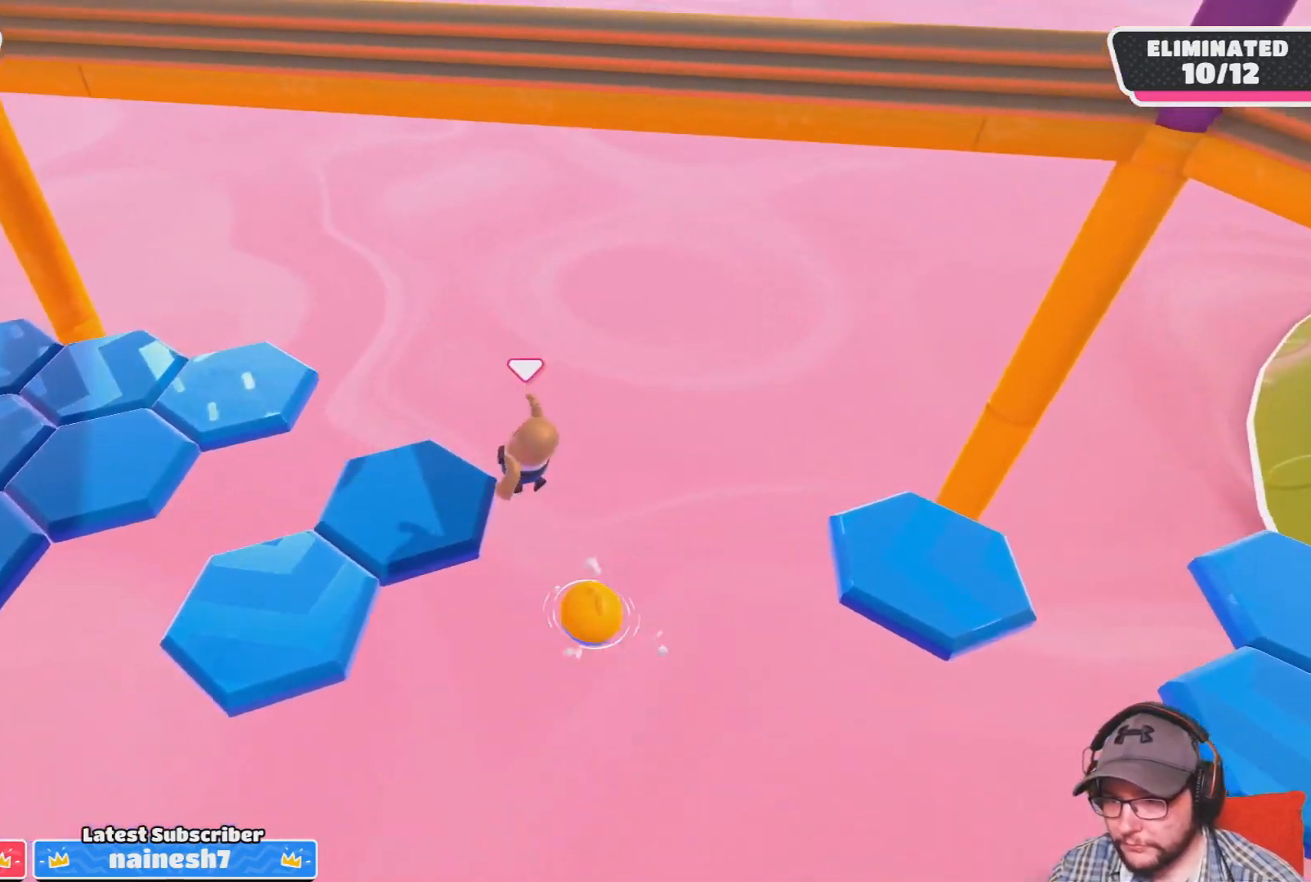
{"buttons": [], "left_stick": "center", "right_stick": "up-left", "events": [[33, "right_stick", "left"], [100, "left_stick", "down-left"], [234, "left_stick", "center"], [300, "right_stick", "up-left"]]}
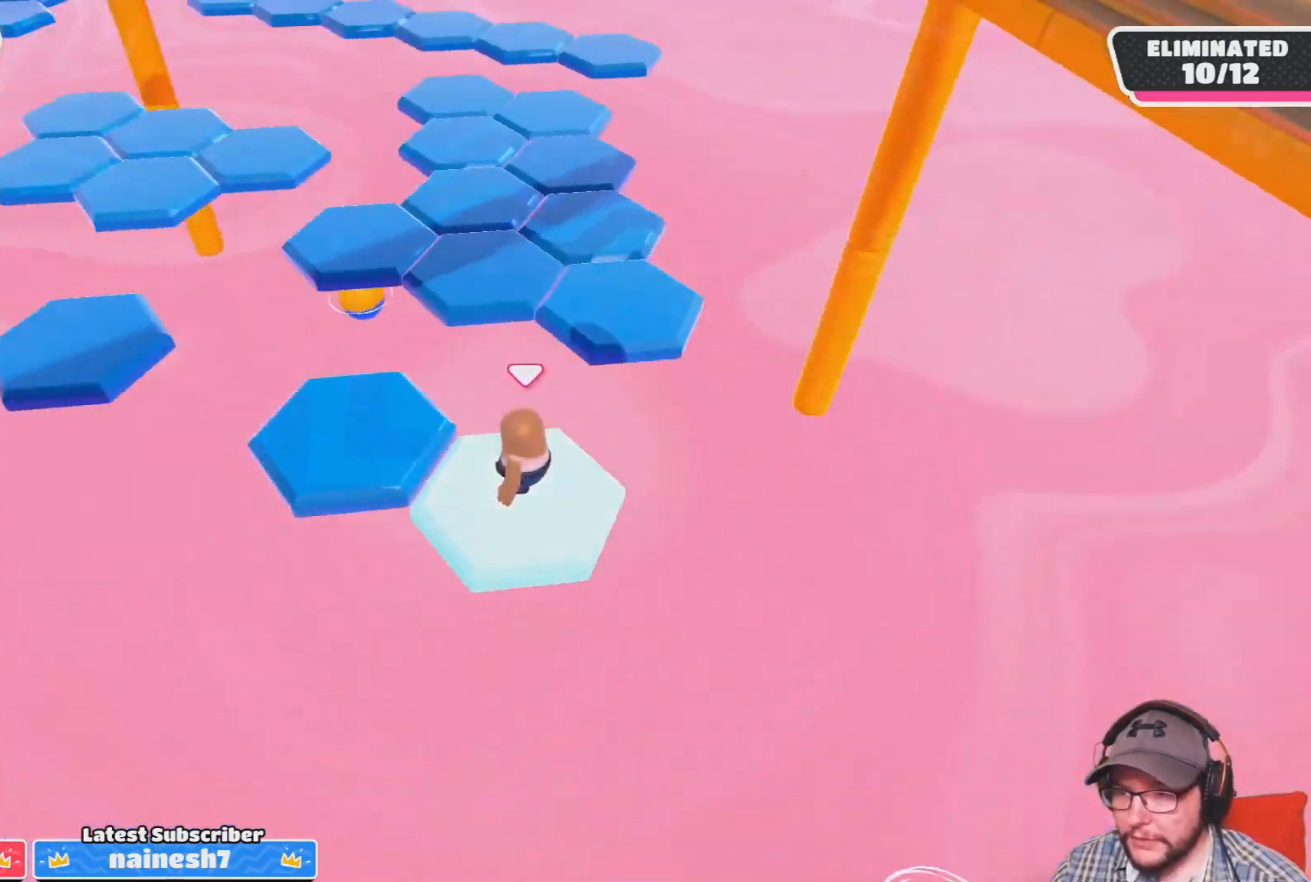
{"buttons": [], "left_stick": "center", "right_stick": "center", "events": [[33, "right_stick", "center"], [66, "left_stick", "left"], [200, "CROSS", "down"], [266, "left_stick", "up-left"], [333, "CROSS", "up"], [467, "left_stick", "center"]]}